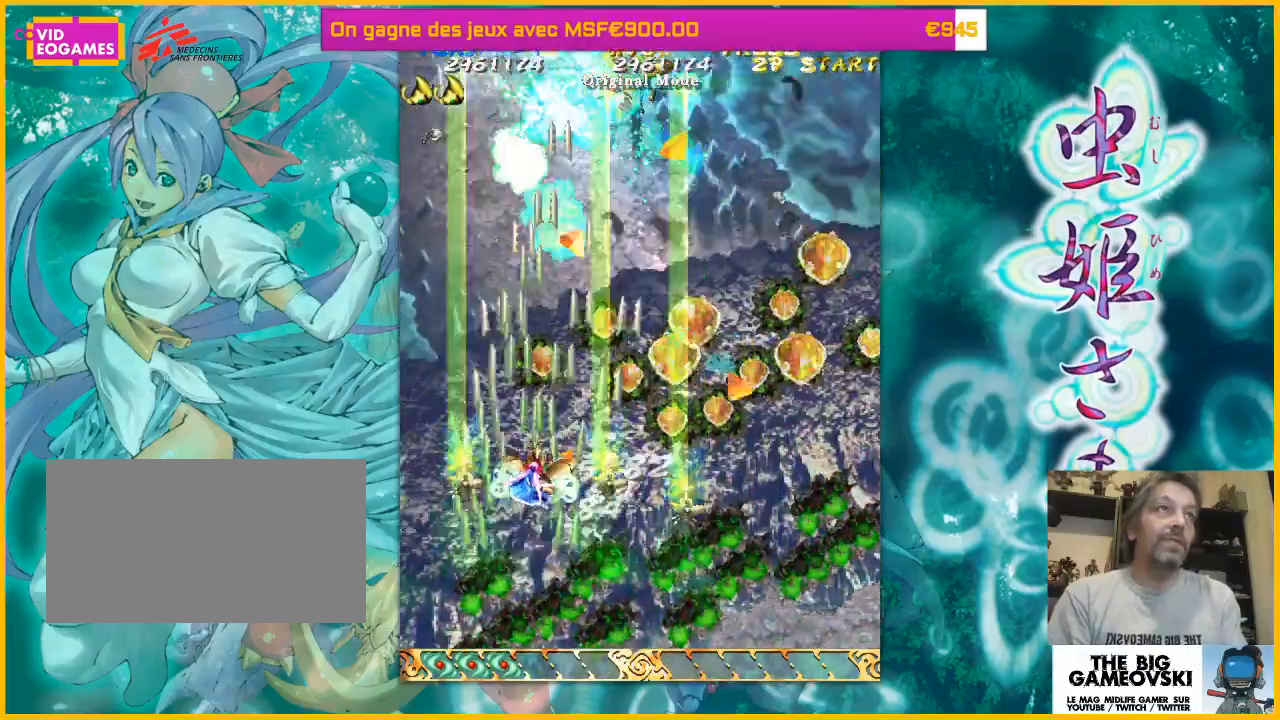
Gameplay with a controller (arcade stick); each line is a JSON object with the inputs held at the frame after it (dt_ms = milliseconds from this image to that frame). "events" lists button and stick changes between this image and that frame as [ms after this image, input, new state], when the widget could be followed in between. Not read: L3 R3 other_buttons.
{"dt_ms": 500, "buttons": [], "left_stick": "down-right", "events": [[67, "left_stick", "up-left"], [200, "left_stick", "down-left"], [333, "left_stick", "right"], [400, "left_stick", "down-right"]]}
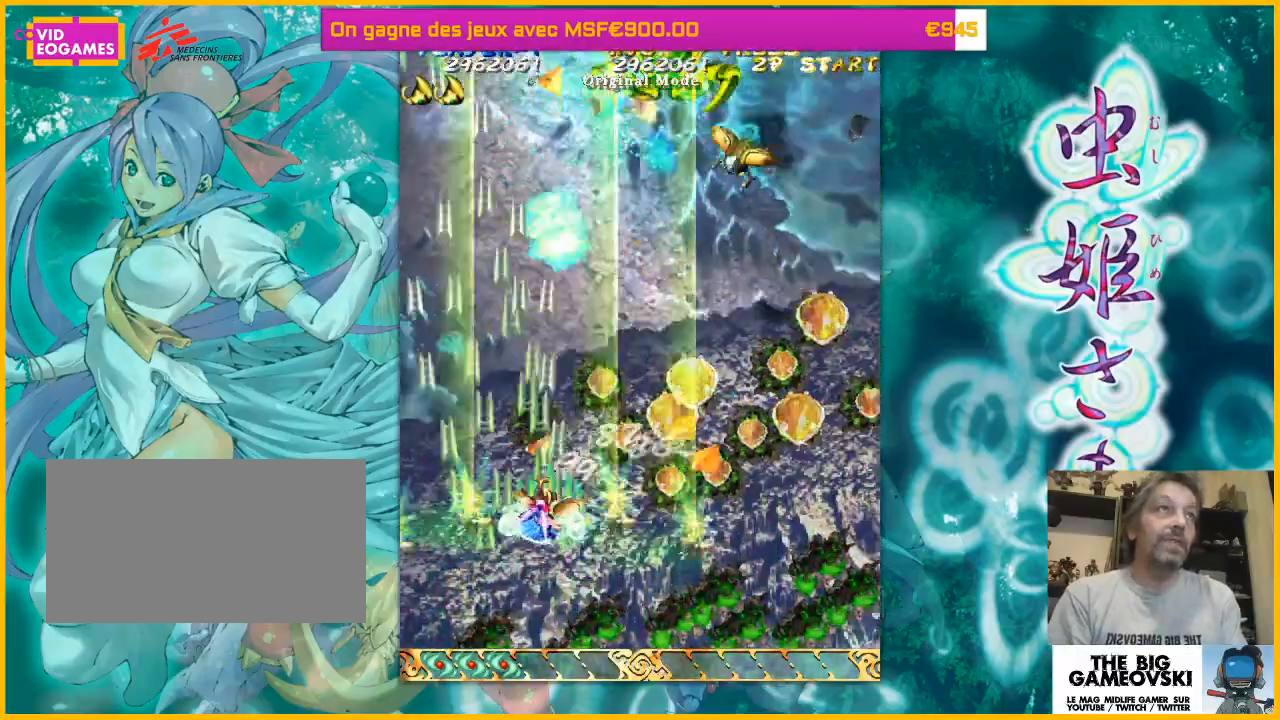
{"dt_ms": 500, "buttons": [], "left_stick": "left", "events": [[67, "left_stick", "up-right"], [133, "left_stick", "right"], [467, "left_stick", "left"]]}
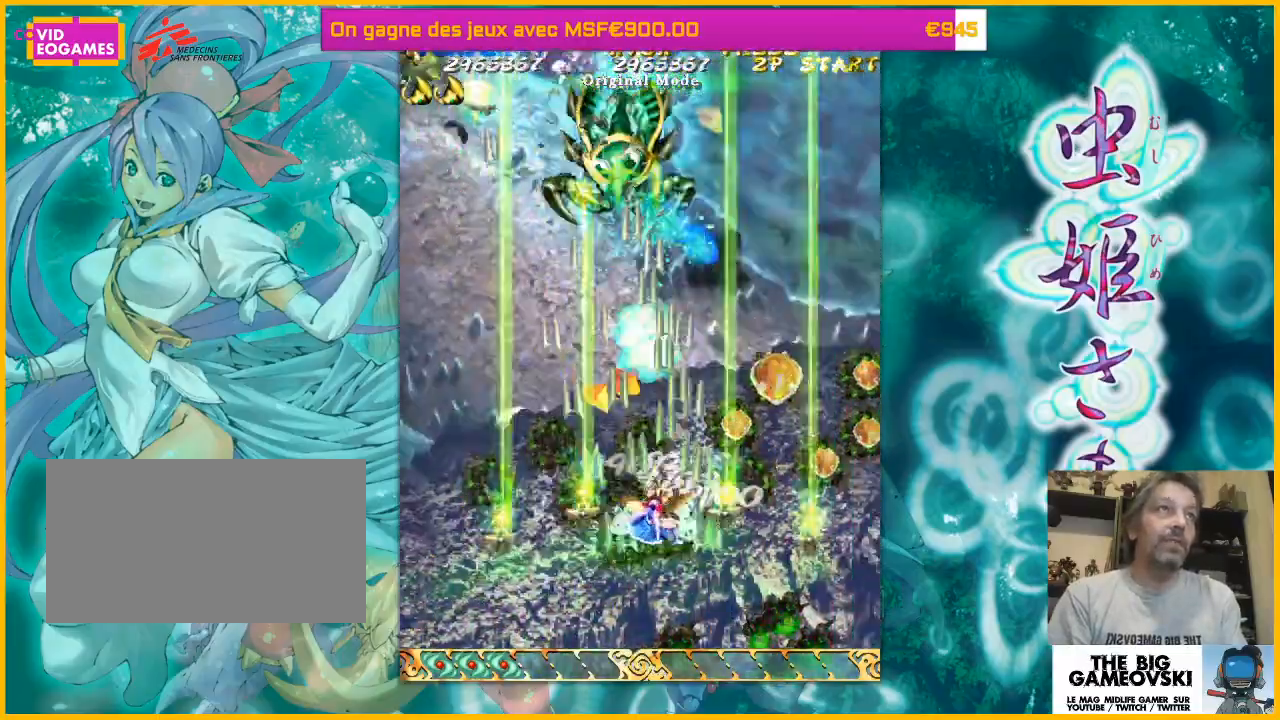
{"dt_ms": 500, "buttons": [], "left_stick": "down-left", "events": [[100, "left_stick", "down-left"], [200, "left_stick", "down-right"], [333, "left_stick", "down-left"]]}
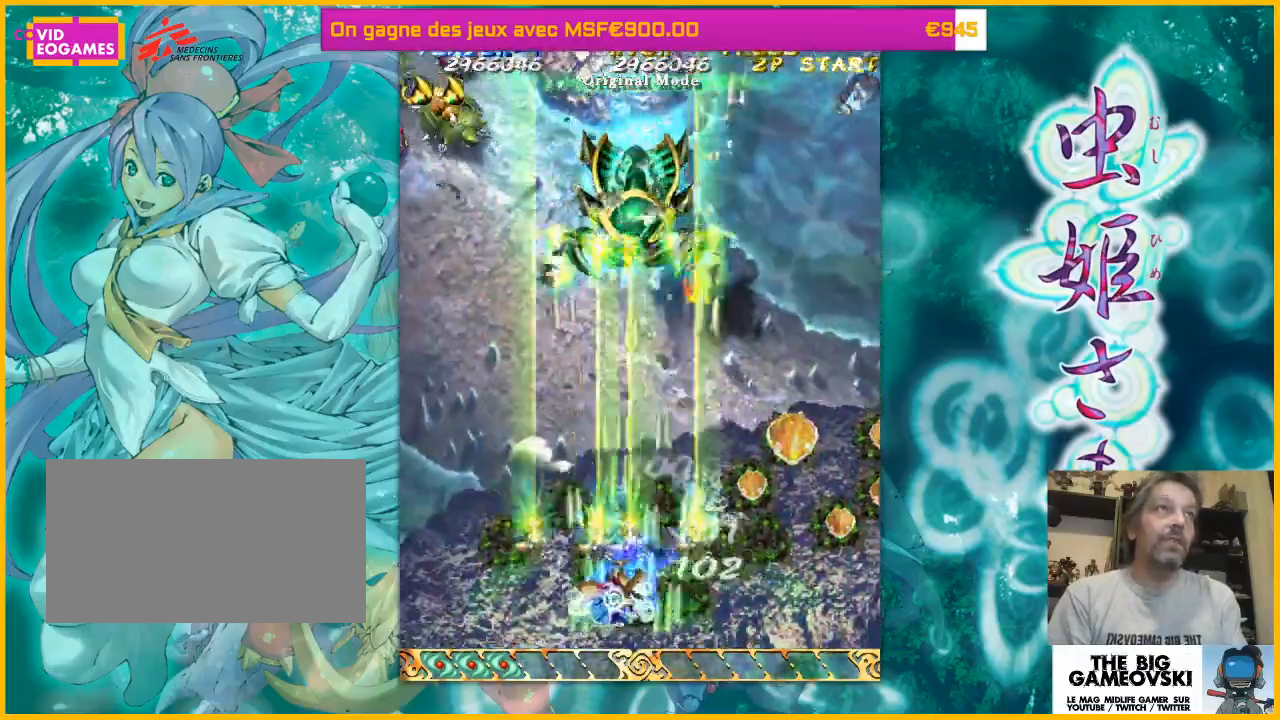
{"dt_ms": 500, "buttons": [], "left_stick": "left", "events": [[267, "left_stick", "down-right"], [400, "left_stick", "left"]]}
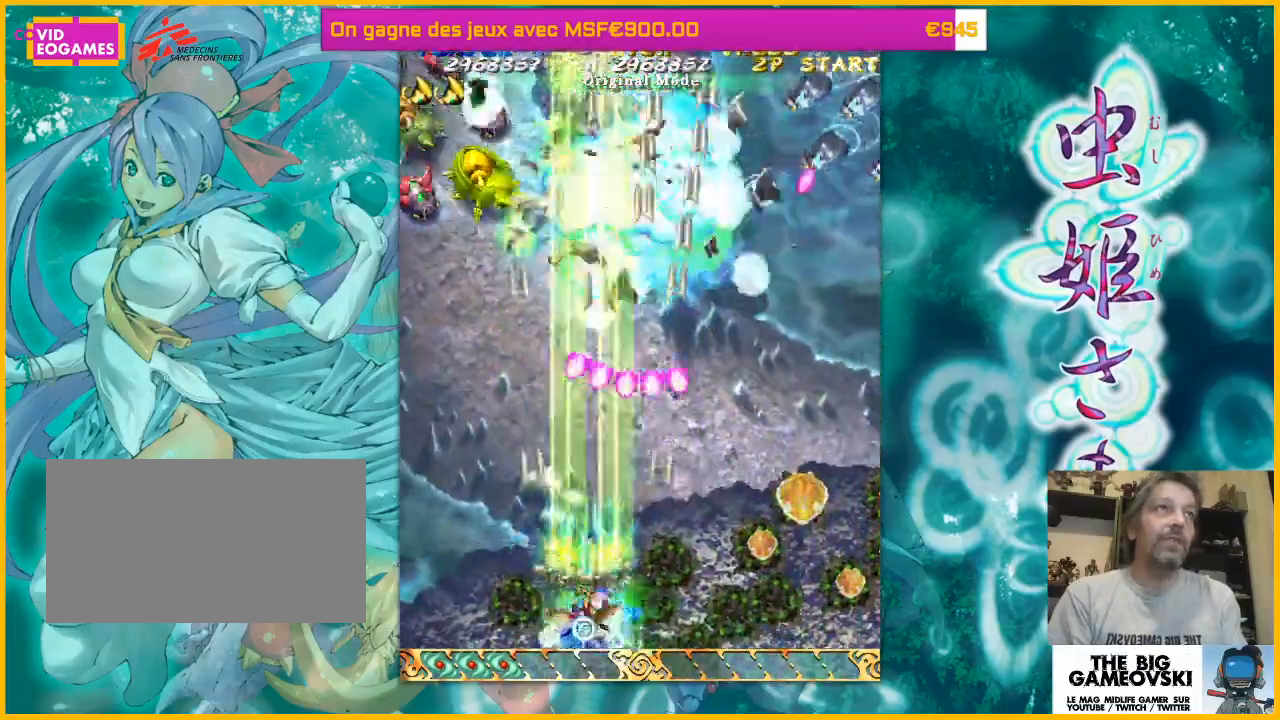
{"dt_ms": 500, "buttons": [], "left_stick": "up-left", "events": [[400, "left_stick", "up-left"]]}
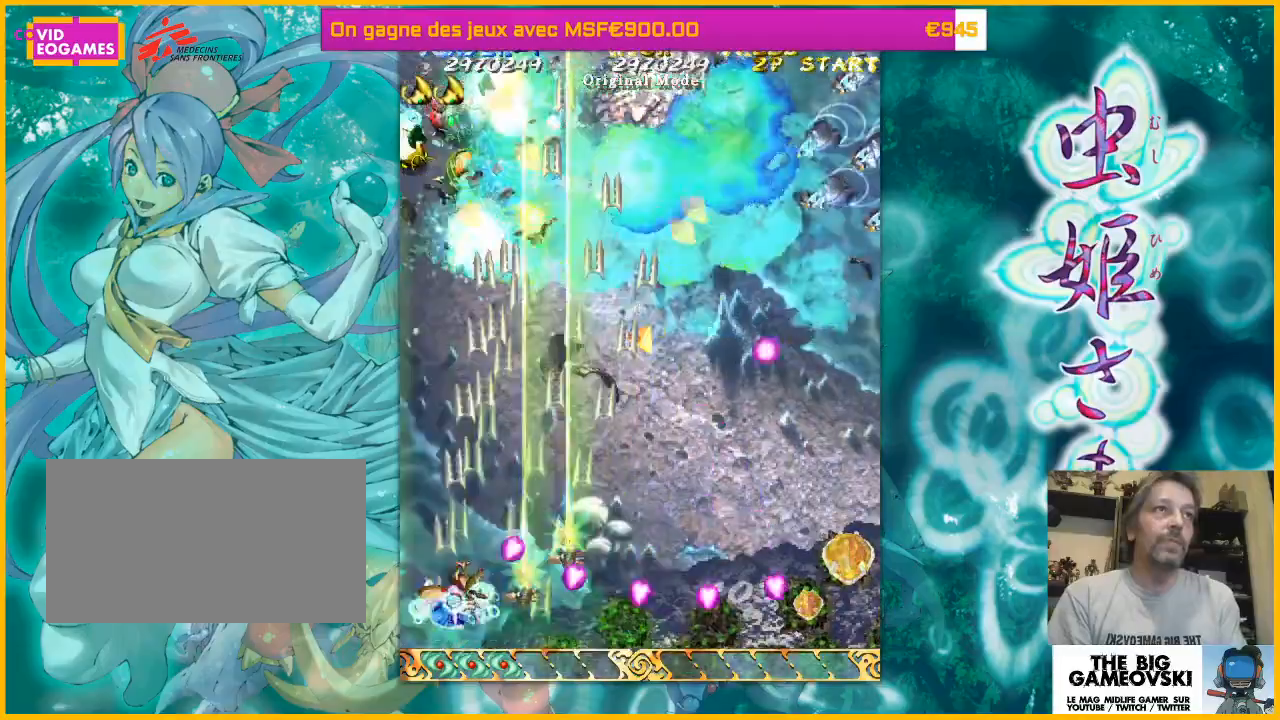
{"dt_ms": 500, "buttons": [], "left_stick": "up-right", "events": [[33, "left_stick", "up"], [133, "left_stick", "up-right"], [367, "left_stick", "up-left"], [500, "left_stick", "up-right"]]}
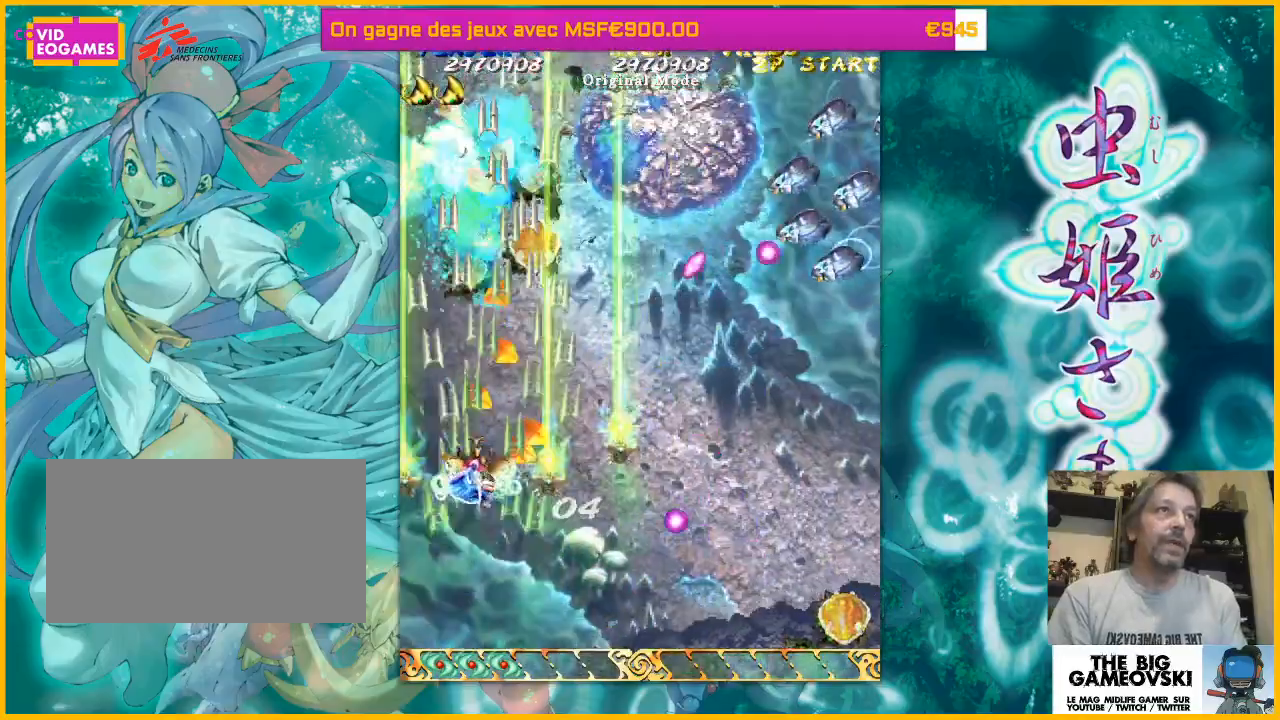
{"dt_ms": 500, "buttons": [], "left_stick": "down-right", "events": [[100, "left_stick", "down-right"]]}
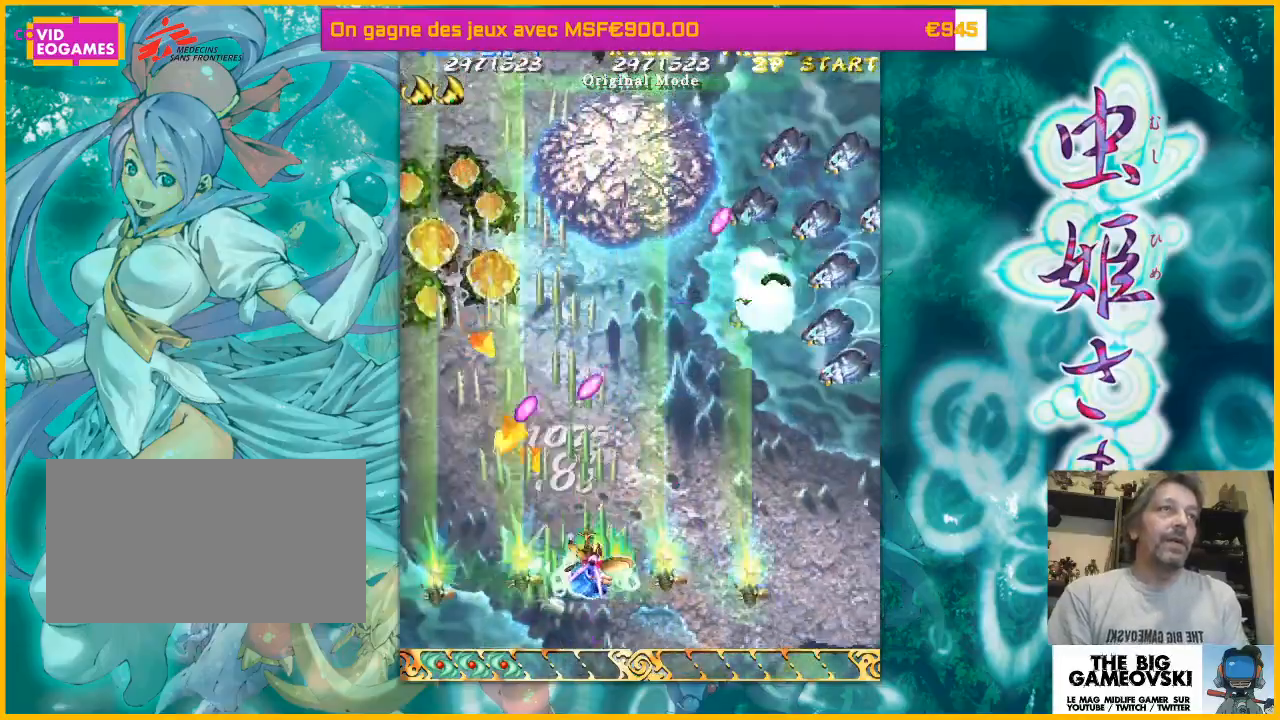
{"dt_ms": 500, "buttons": [], "left_stick": "right", "events": [[367, "left_stick", "right"]]}
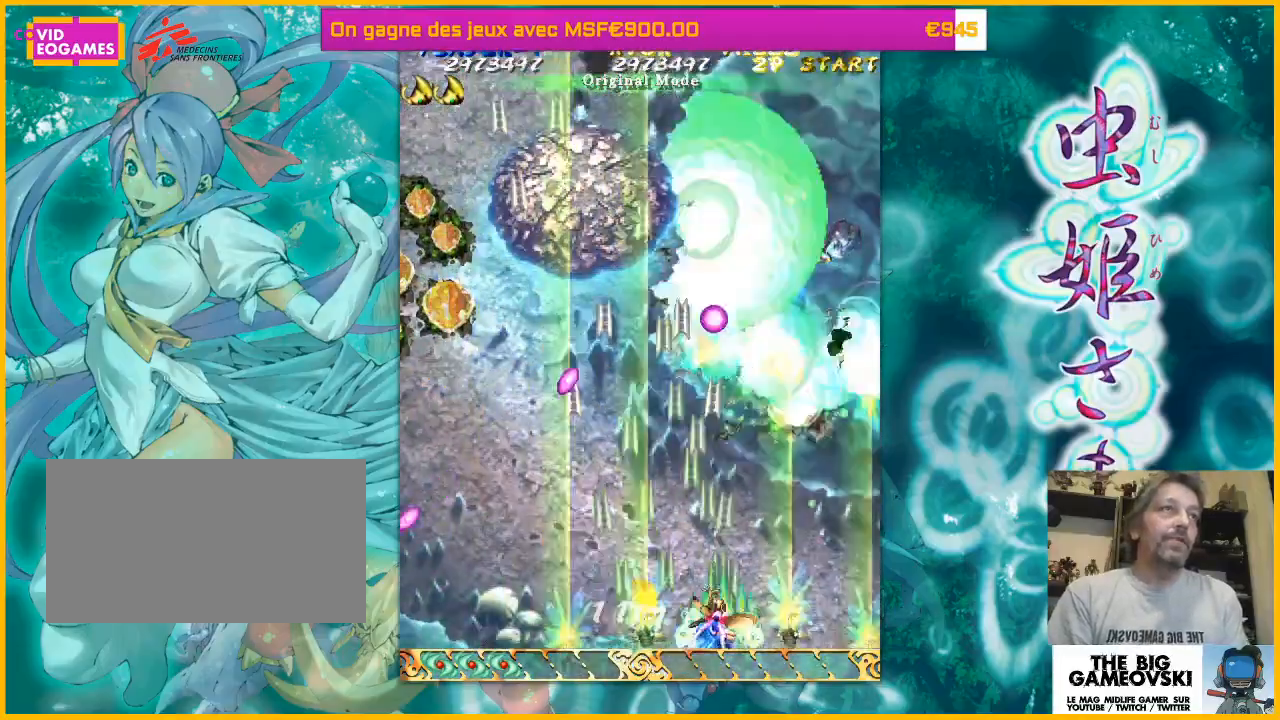
{"dt_ms": 500, "buttons": [], "left_stick": "up-left", "events": [[100, "left_stick", "up"], [200, "left_stick", "up-right"], [500, "left_stick", "up-left"]]}
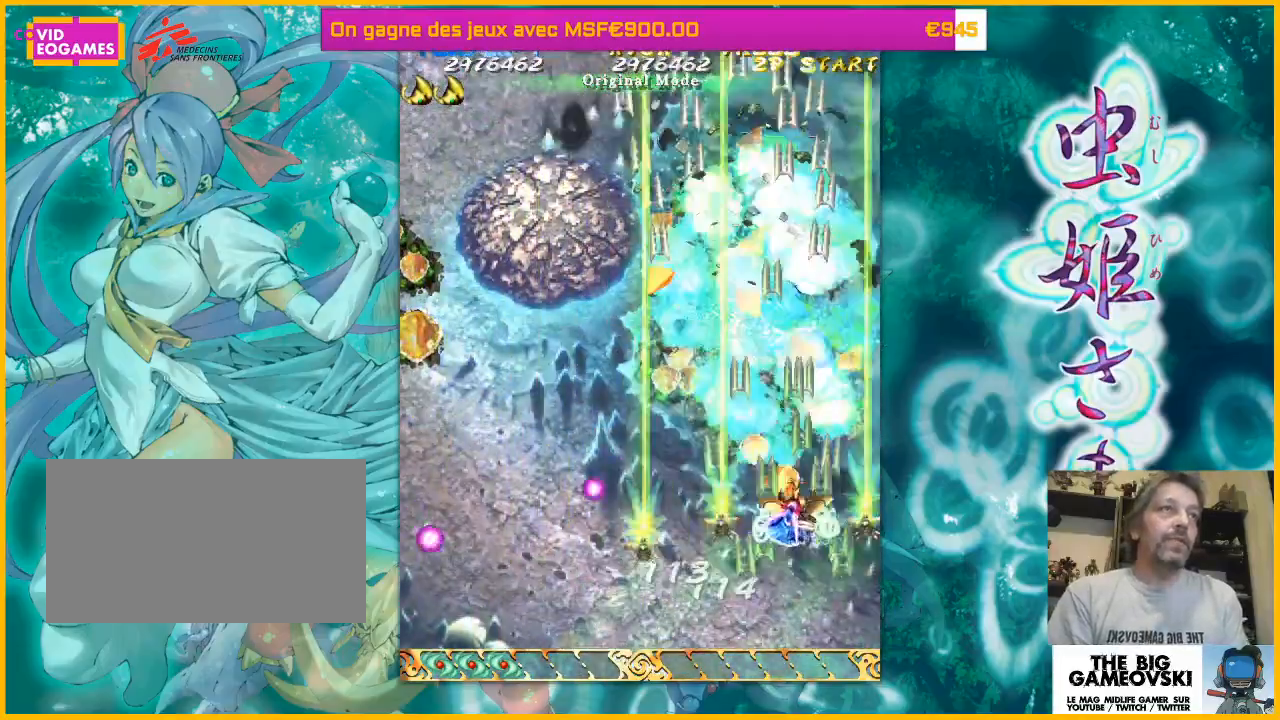
{"dt_ms": 500, "buttons": [], "left_stick": "left", "events": [[300, "left_stick", "left"]]}
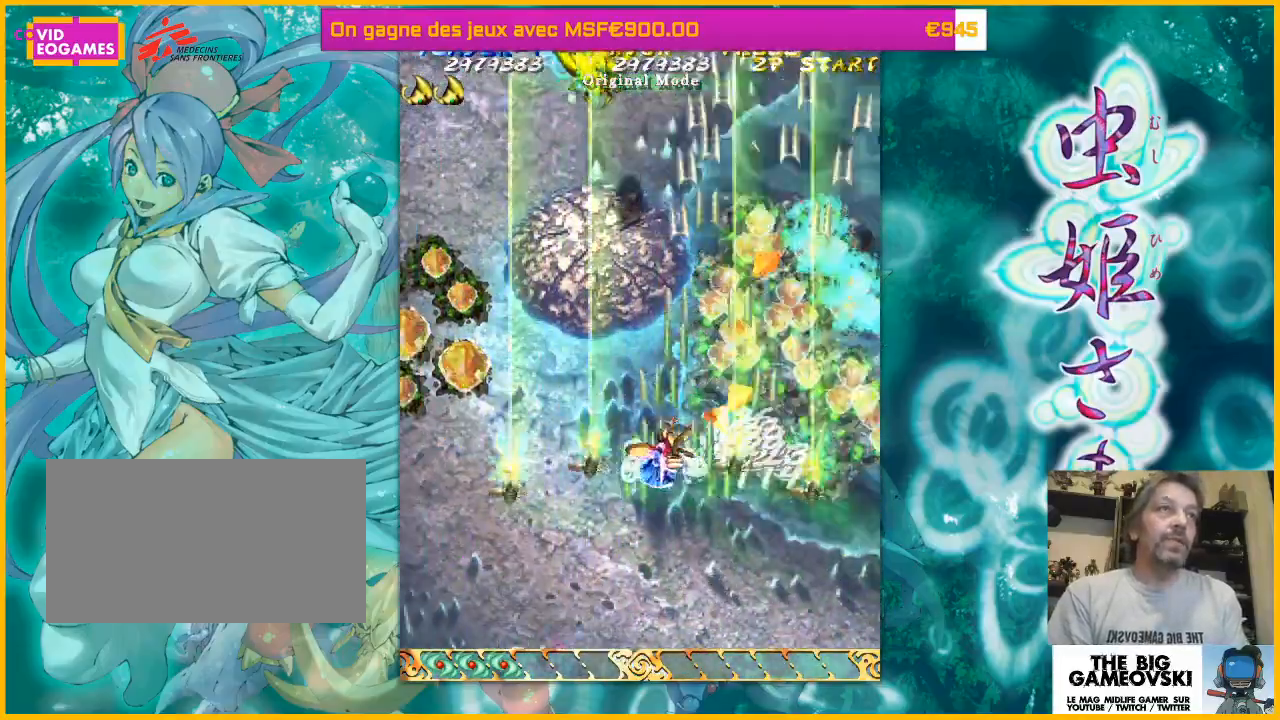
{"dt_ms": 500, "buttons": [], "left_stick": "up-left", "events": [[467, "left_stick", "up-left"]]}
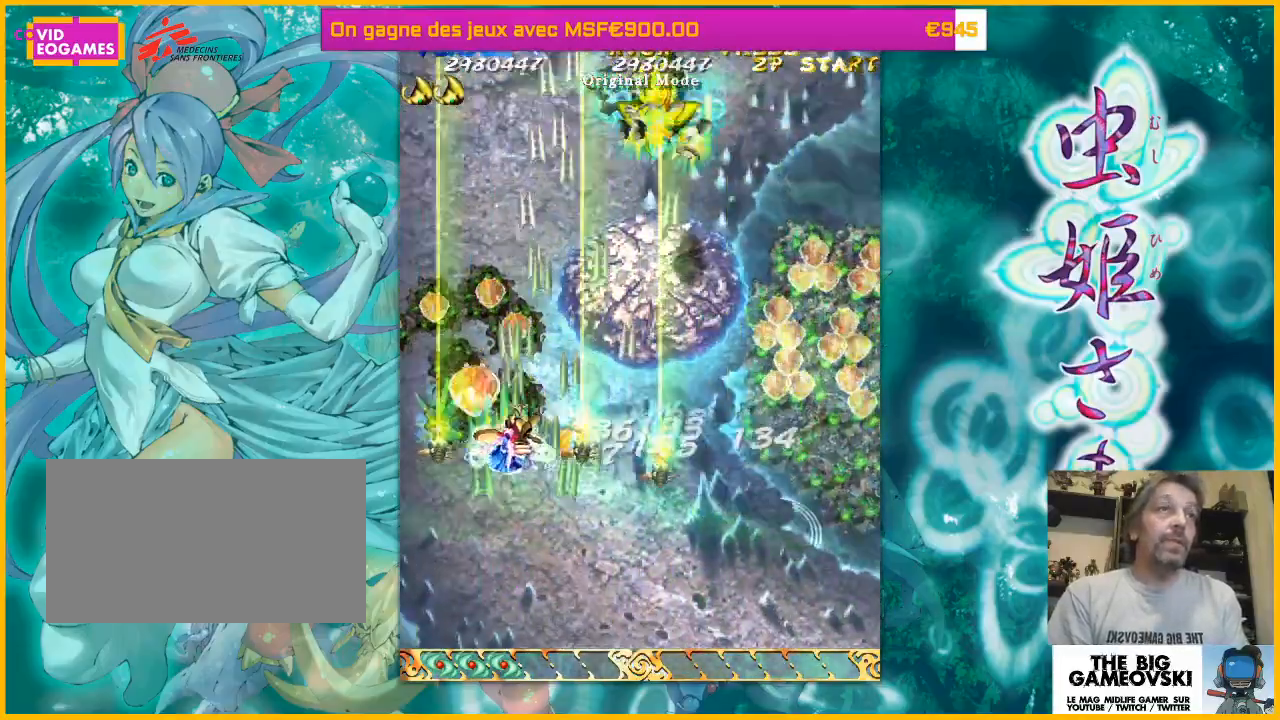
{"dt_ms": 500, "buttons": [], "left_stick": "down-right", "events": [[267, "left_stick", "up-right"], [467, "left_stick", "down-right"]]}
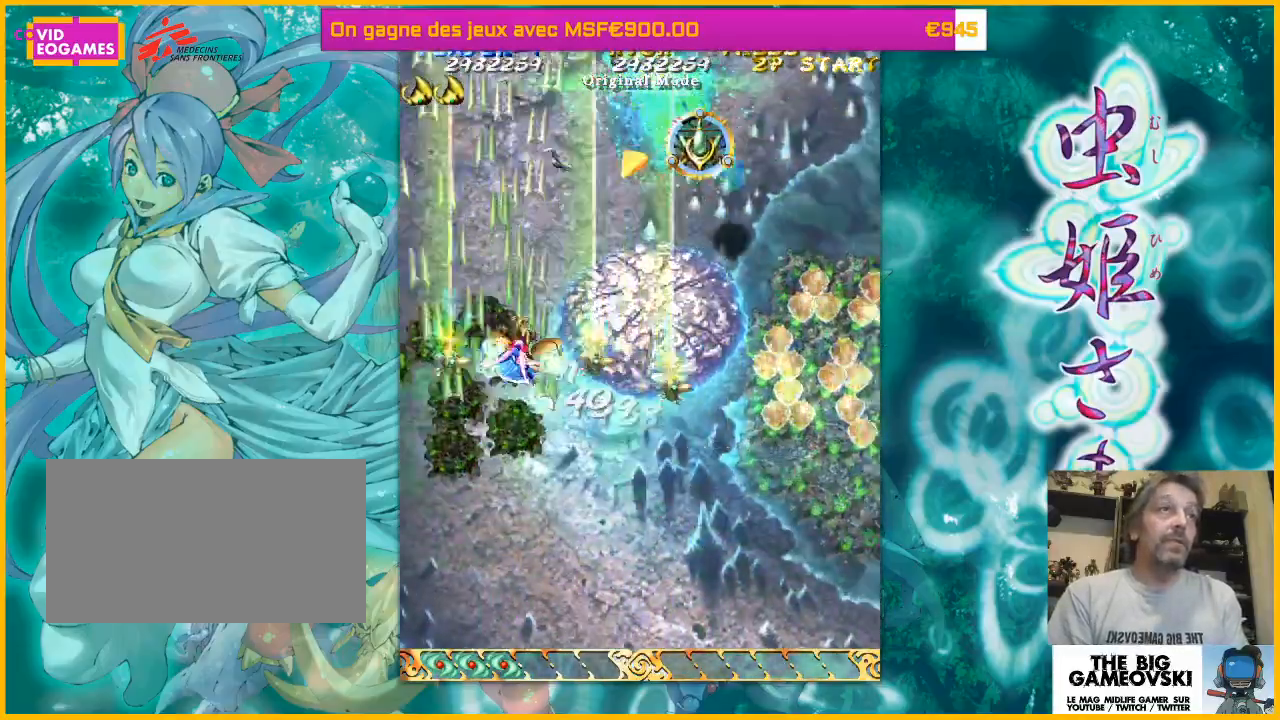
{"dt_ms": 500, "buttons": [], "left_stick": "right", "events": [[500, "left_stick", "right"]]}
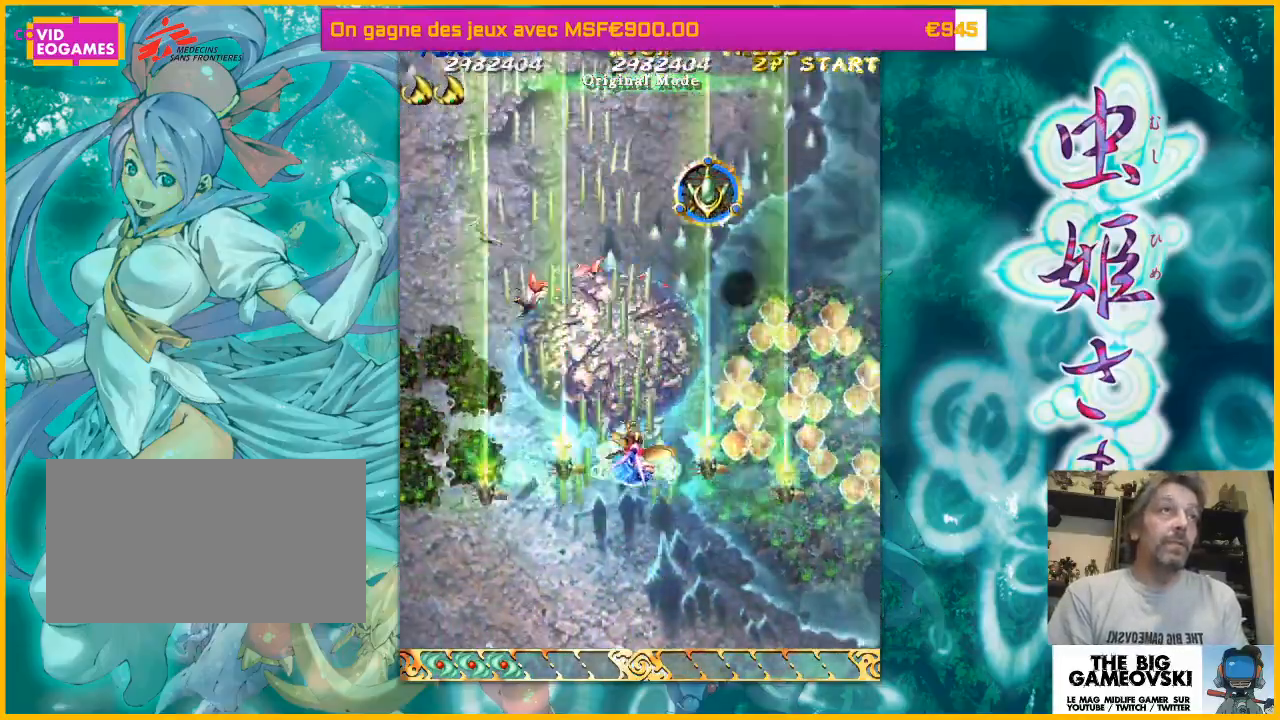
{"dt_ms": 500, "buttons": [], "left_stick": "up", "events": [[367, "left_stick", "down-right"], [500, "left_stick", "up"]]}
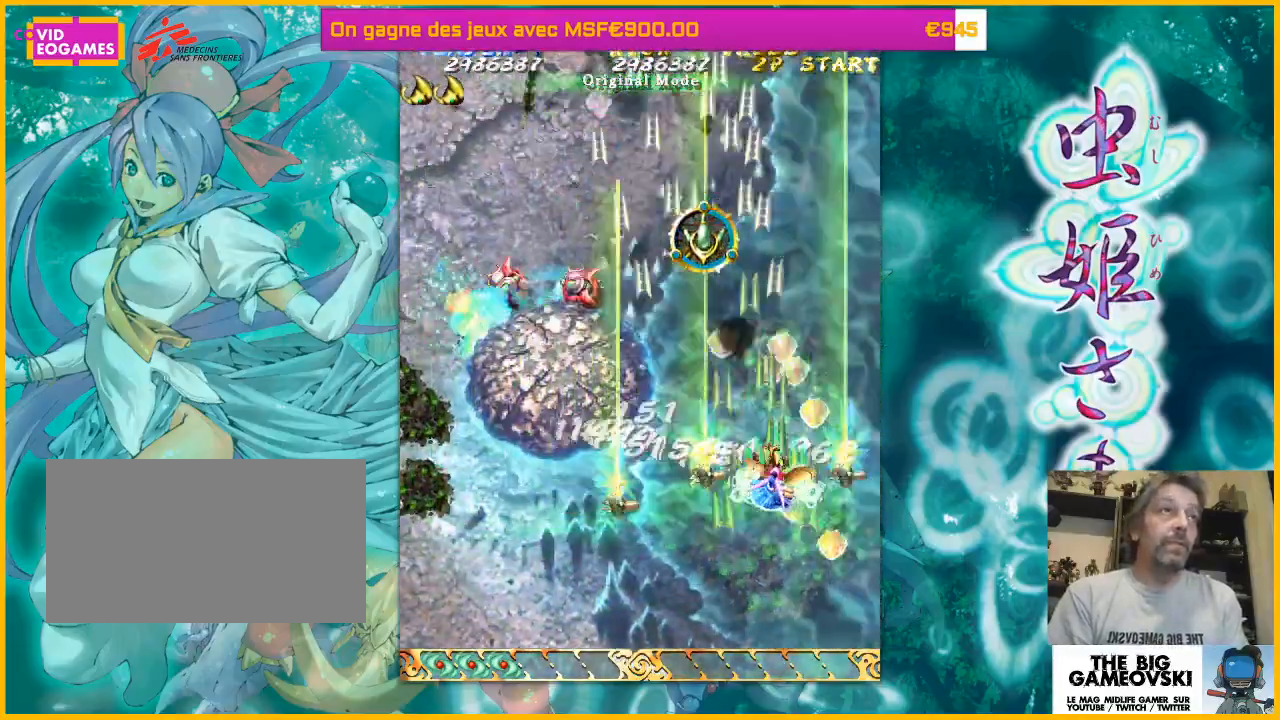
{"dt_ms": 1000, "buttons": [], "left_stick": "down-right", "events": [[33, "left_stick", "up-left"], [267, "left_stick", "up-right"], [433, "left_stick", "right"], [567, "left_stick", "up-left"], [700, "left_stick", "down"], [767, "left_stick", "down-left"], [1000, "left_stick", "down-right"]]}
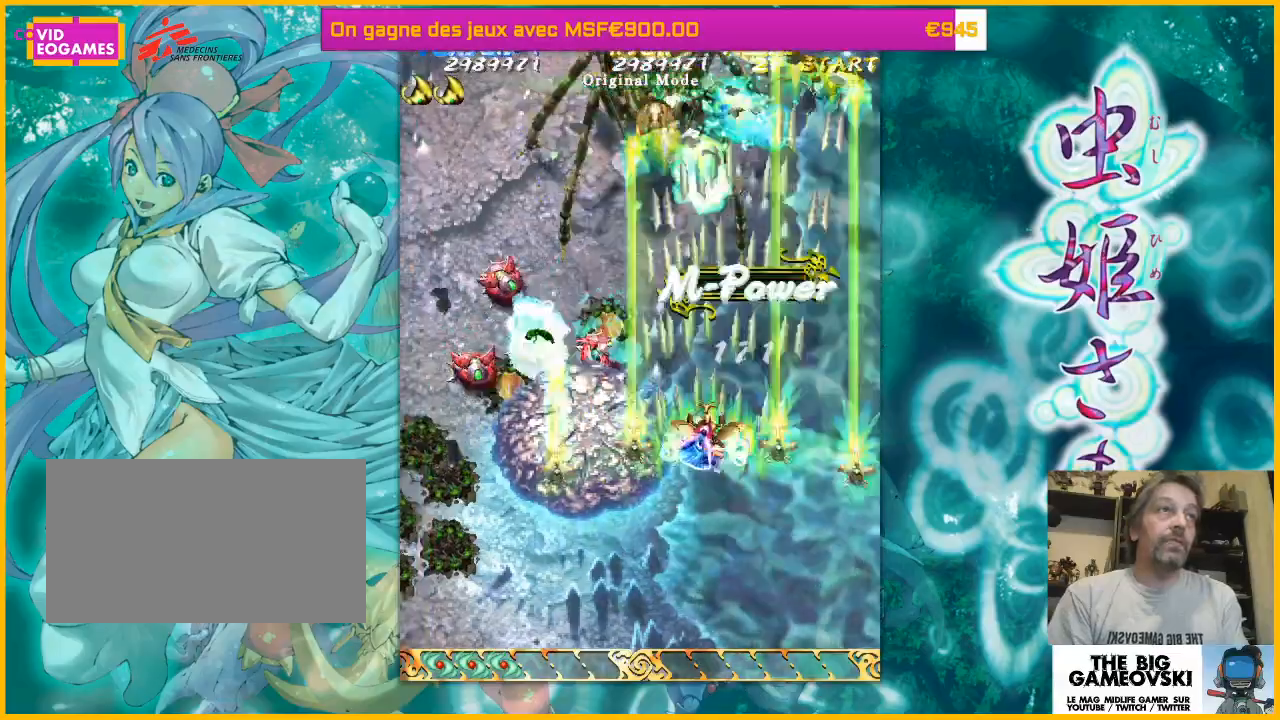
{"dt_ms": 500, "buttons": [], "left_stick": "down-left", "events": [[33, "left_stick", "down-left"], [233, "left_stick", "left"], [500, "left_stick", "down-left"]]}
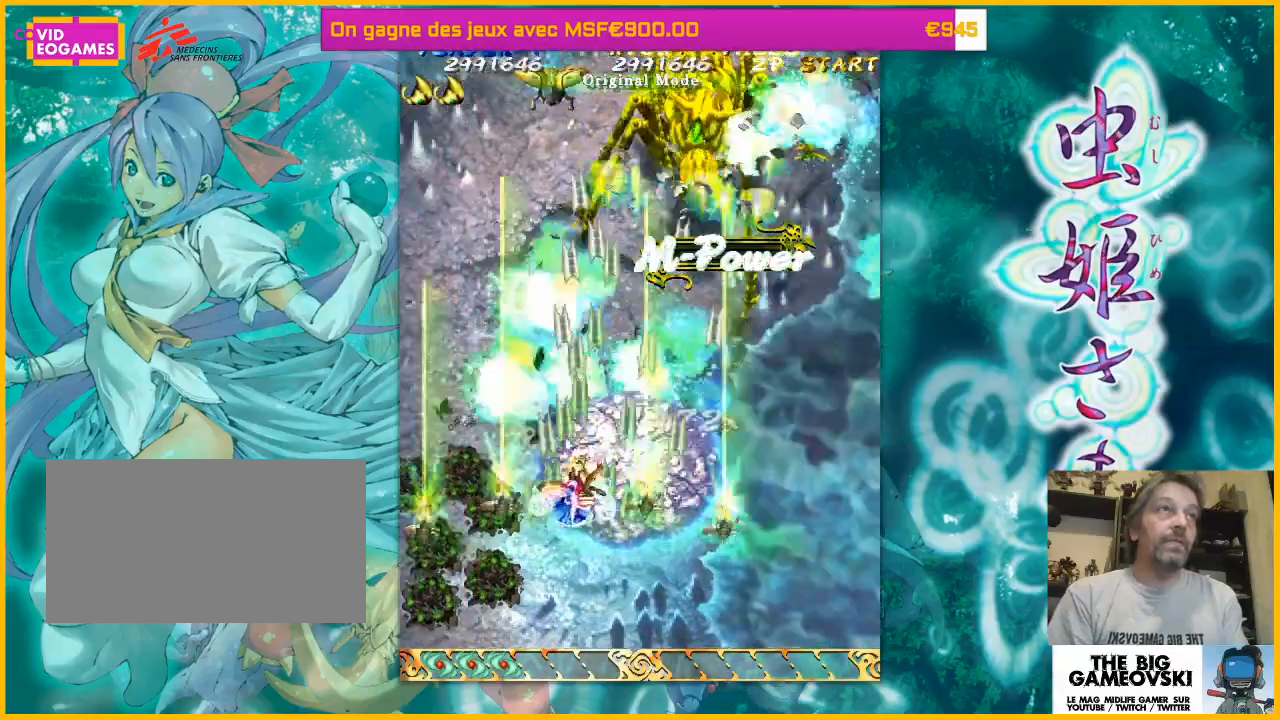
{"dt_ms": 500, "buttons": [], "left_stick": "left", "events": [[67, "left_stick", "down-right"], [367, "left_stick", "left"]]}
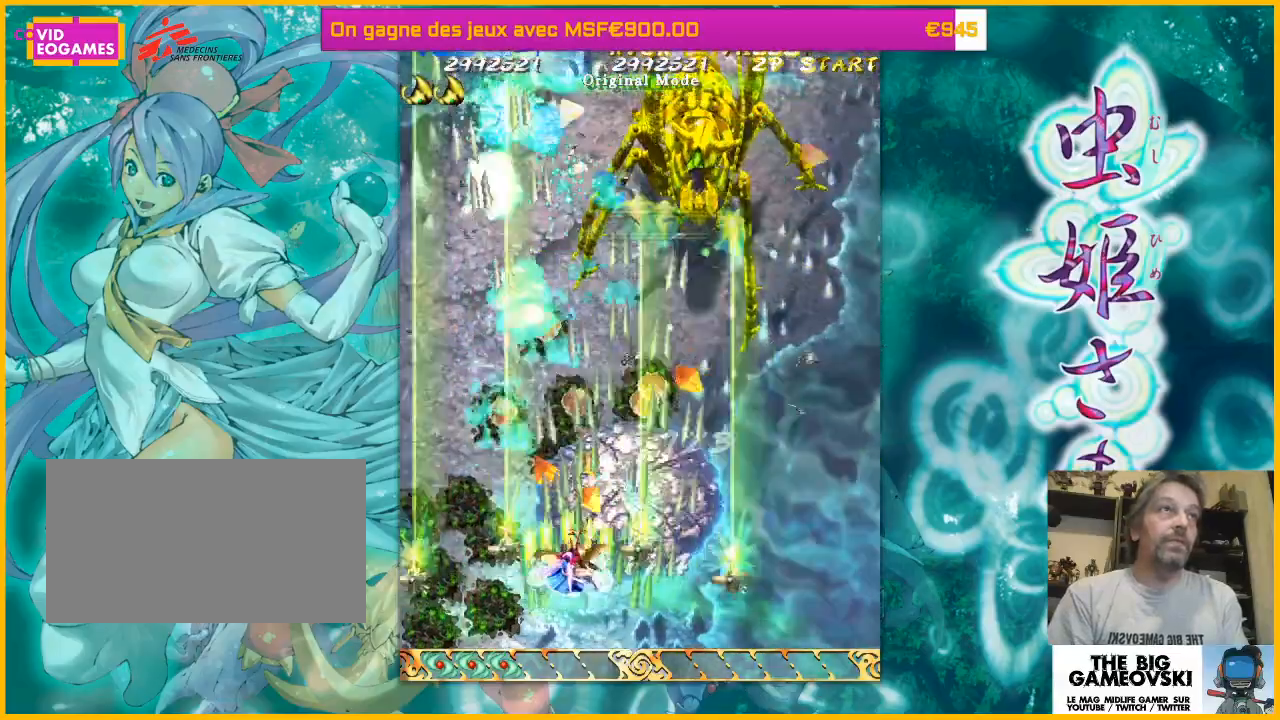
{"dt_ms": 500, "buttons": [], "left_stick": "right", "events": [[167, "left_stick", "down-left"], [300, "left_stick", "right"]]}
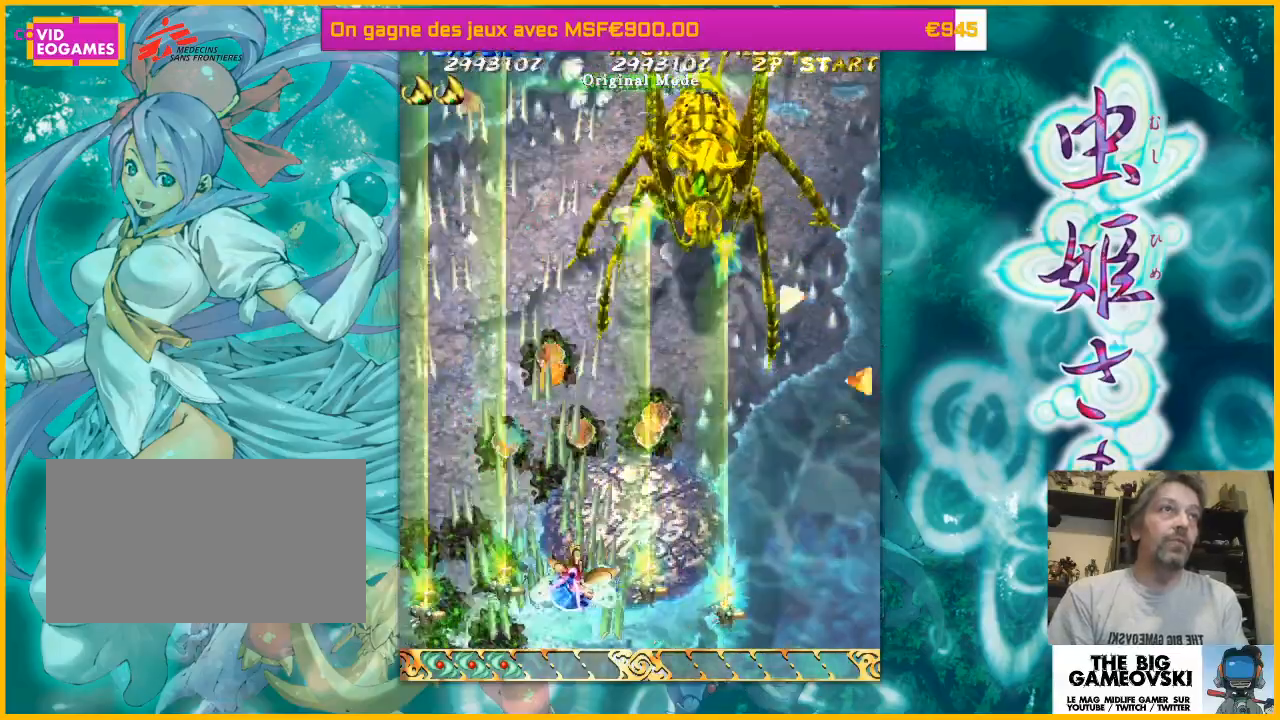
{"dt_ms": 500, "buttons": [], "left_stick": "center", "events": [[200, "left_stick", "left"], [300, "left_stick", "down-right"], [400, "left_stick", "up"], [500, "left_stick", "center"]]}
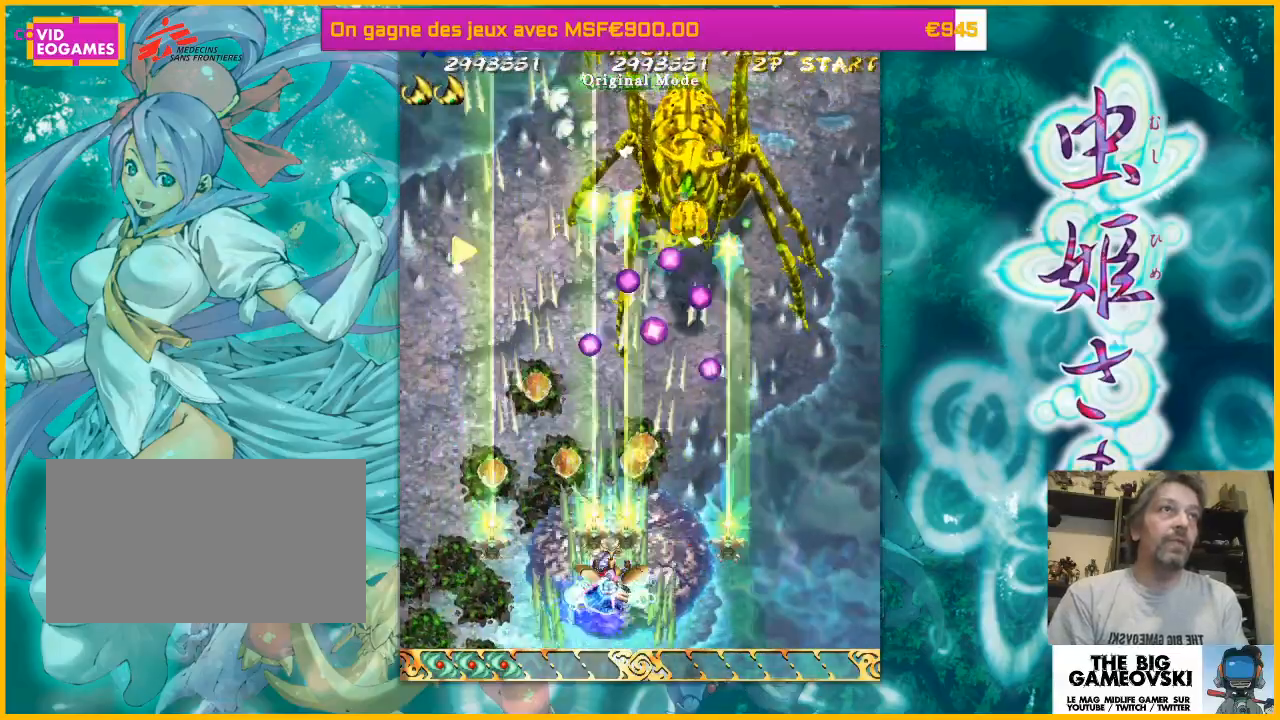
{"dt_ms": 500, "buttons": [], "left_stick": "center", "events": [[33, "left_stick", "down-right"], [333, "left_stick", "right"], [433, "left_stick", "center"]]}
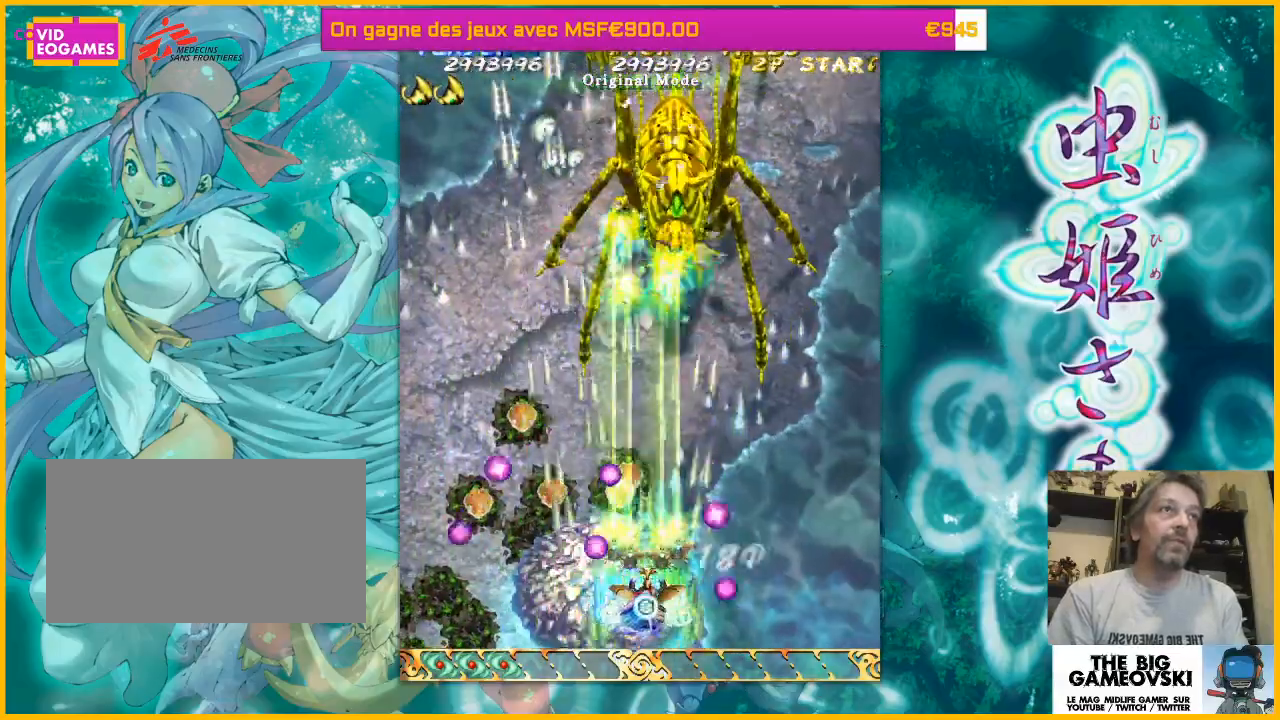
{"dt_ms": 500, "buttons": [], "left_stick": "left", "events": [[100, "left_stick", "right"], [267, "left_stick", "up-left"], [333, "left_stick", "center"], [433, "left_stick", "left"]]}
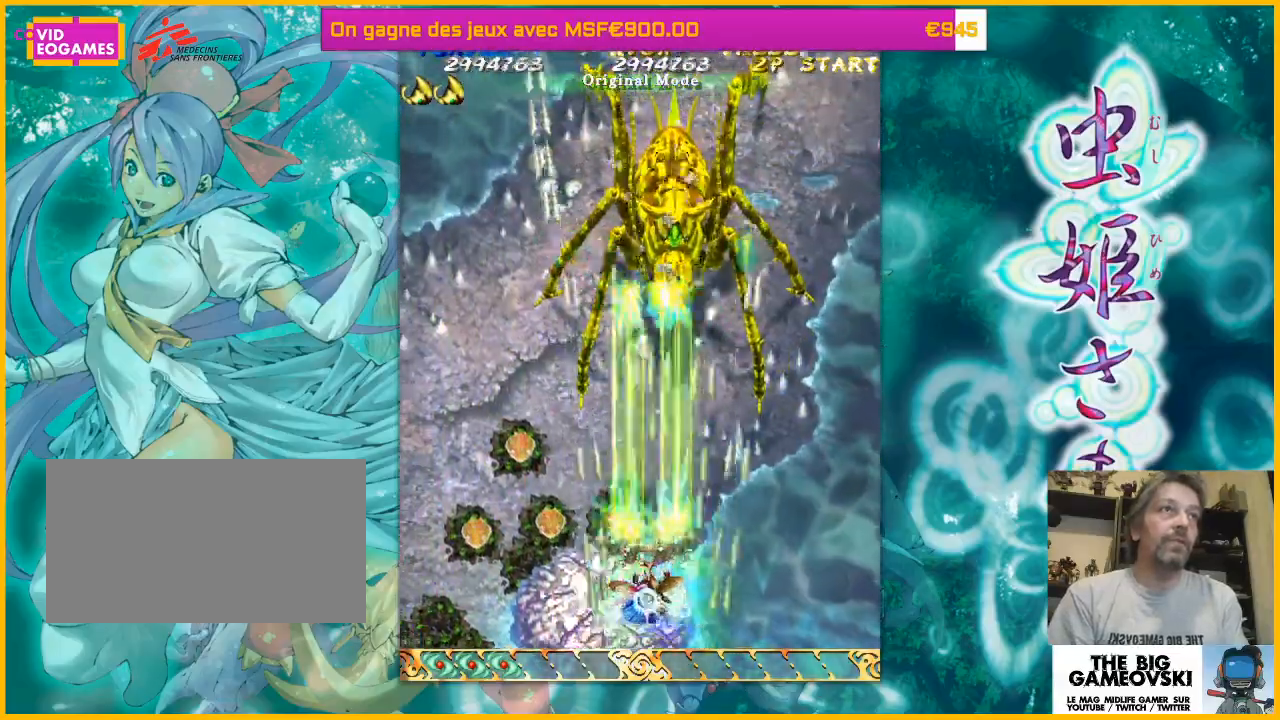
{"dt_ms": 500, "buttons": [], "left_stick": "right", "events": [[167, "left_stick", "center"], [467, "left_stick", "right"]]}
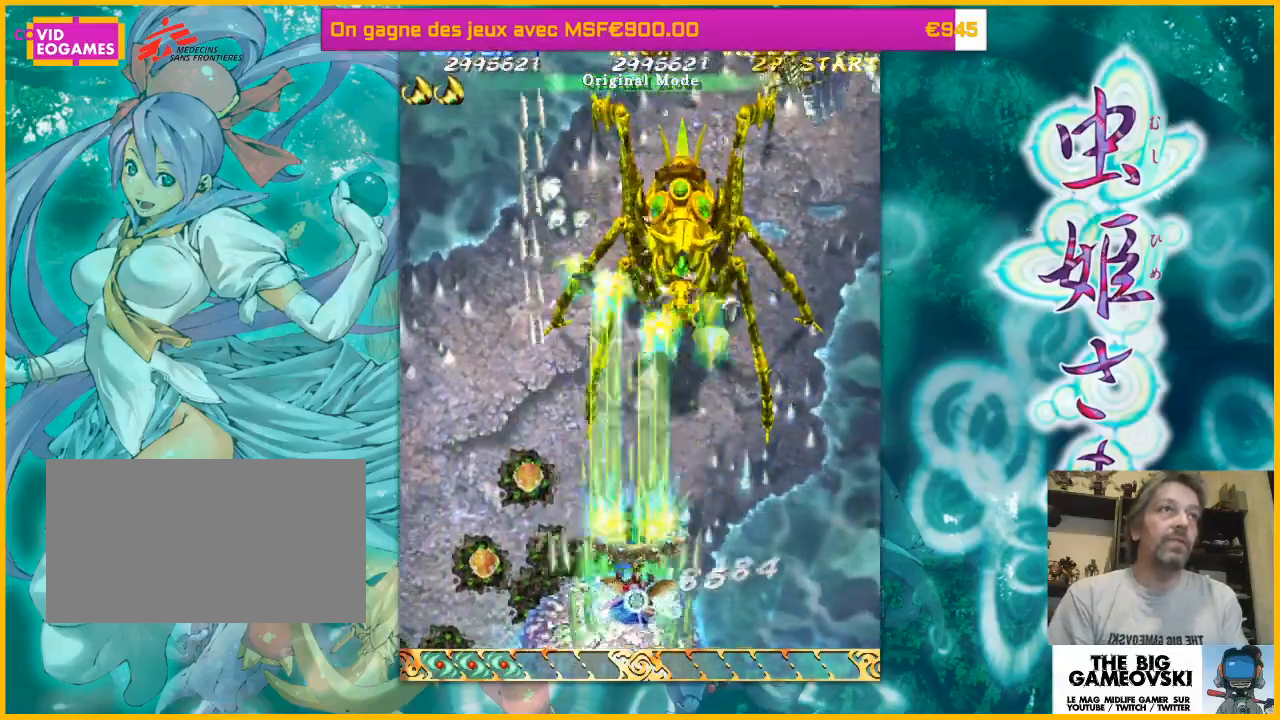
{"dt_ms": 500, "buttons": [], "left_stick": "down-right", "events": [[200, "left_stick", "center"], [433, "left_stick", "down-right"]]}
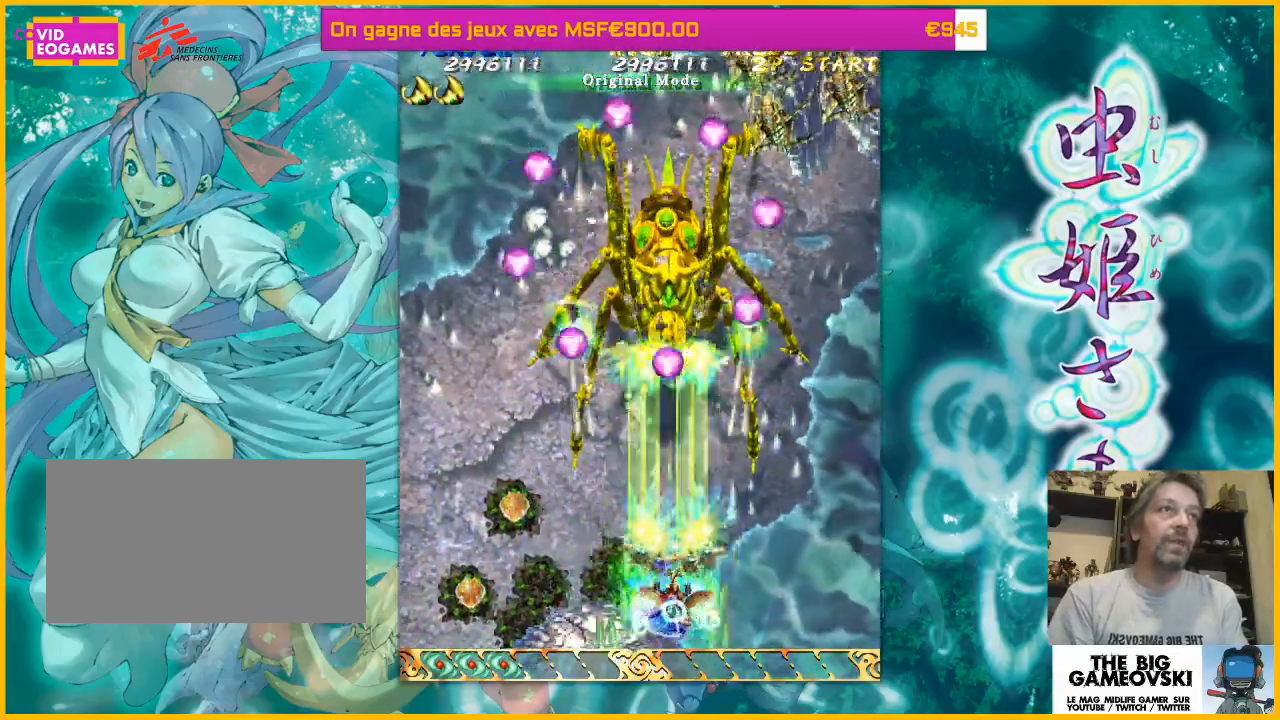
{"dt_ms": 500, "buttons": [], "left_stick": "right", "events": [[167, "left_stick", "right"], [267, "left_stick", "down-right"], [467, "left_stick", "right"]]}
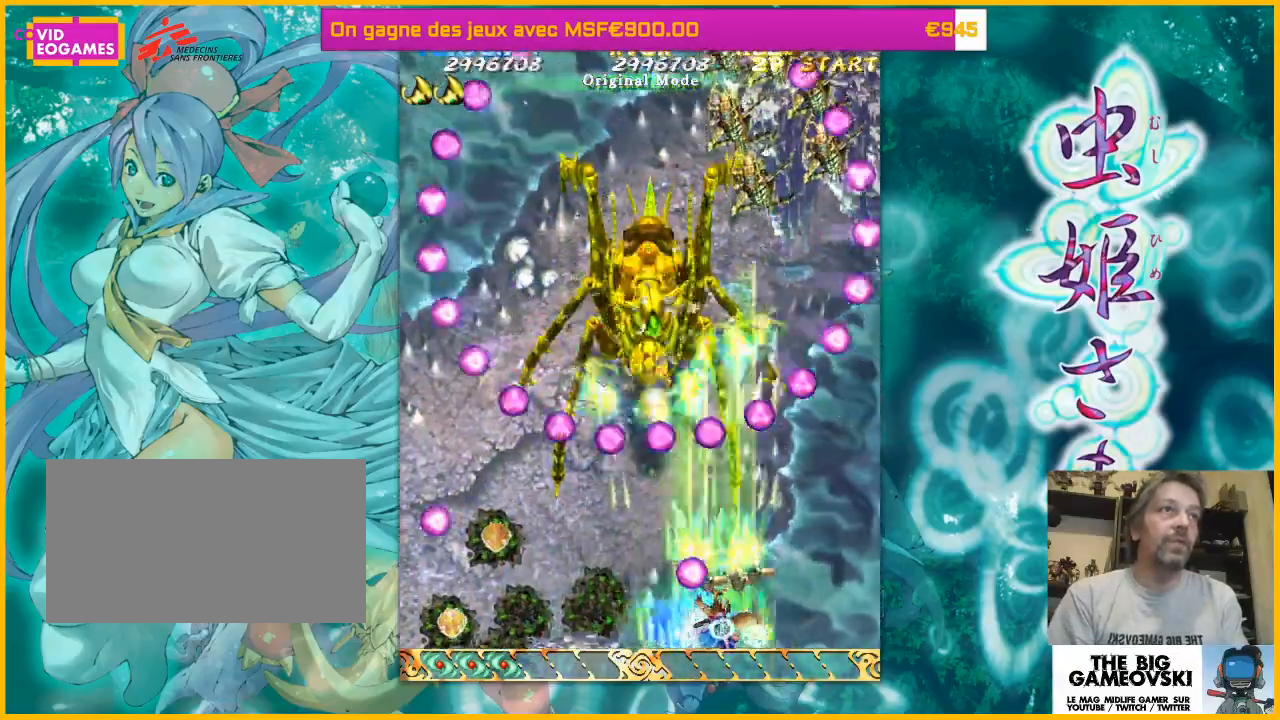
{"dt_ms": 500, "buttons": [], "left_stick": "down-left", "events": [[300, "left_stick", "down-left"]]}
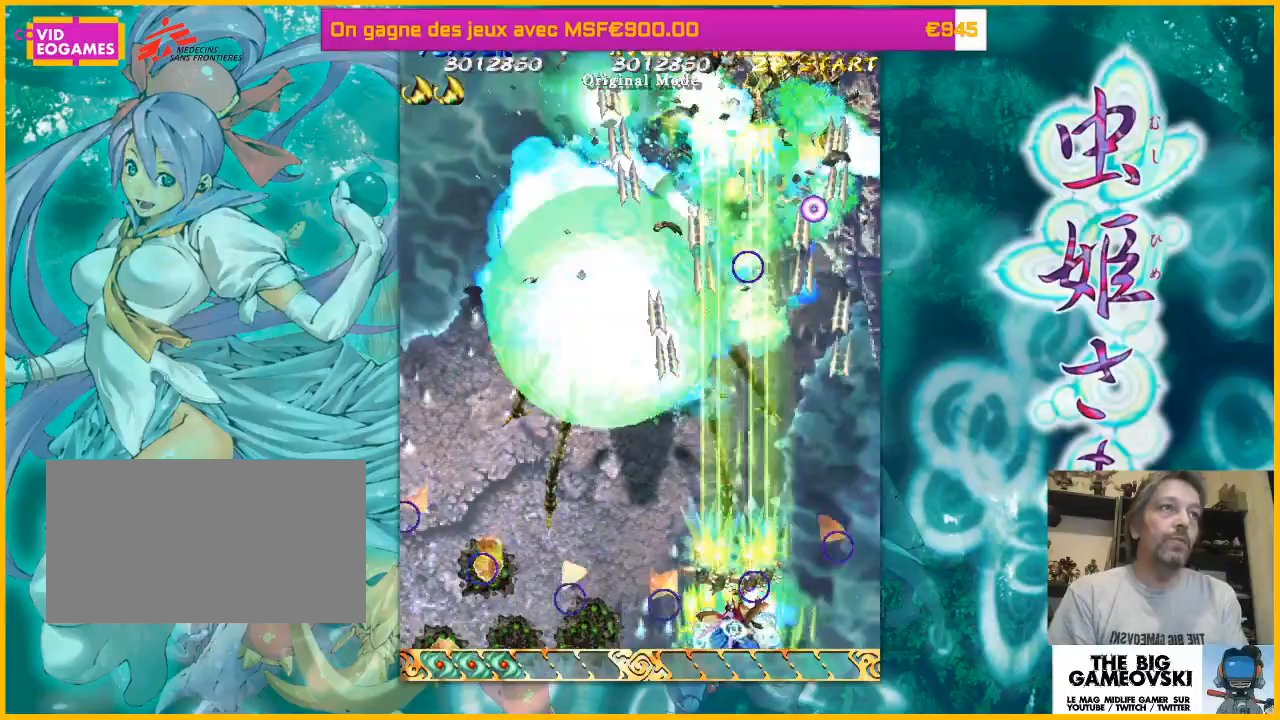
{"dt_ms": 500, "buttons": [], "left_stick": "right", "events": [[33, "left_stick", "up-left"], [333, "left_stick", "up-right"], [500, "left_stick", "right"]]}
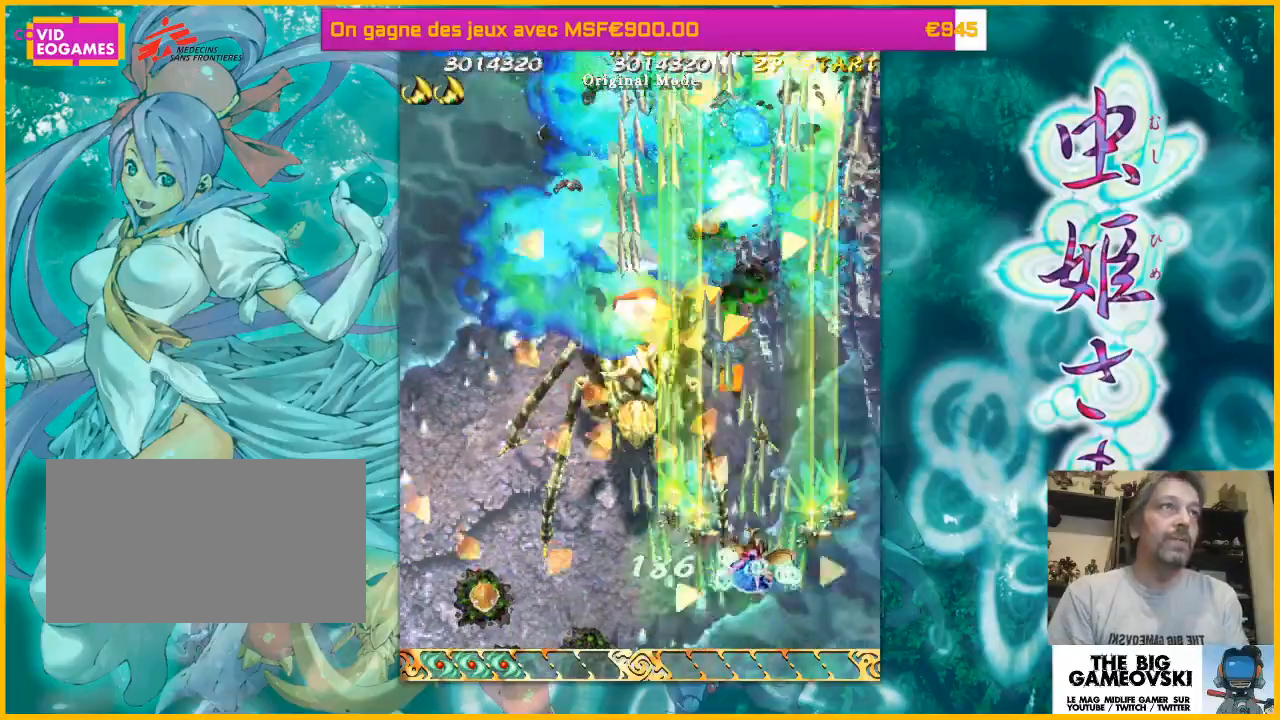
{"dt_ms": 500, "buttons": [], "left_stick": "up-right", "events": [[100, "left_stick", "up-right"], [233, "left_stick", "up-left"], [467, "left_stick", "up-right"]]}
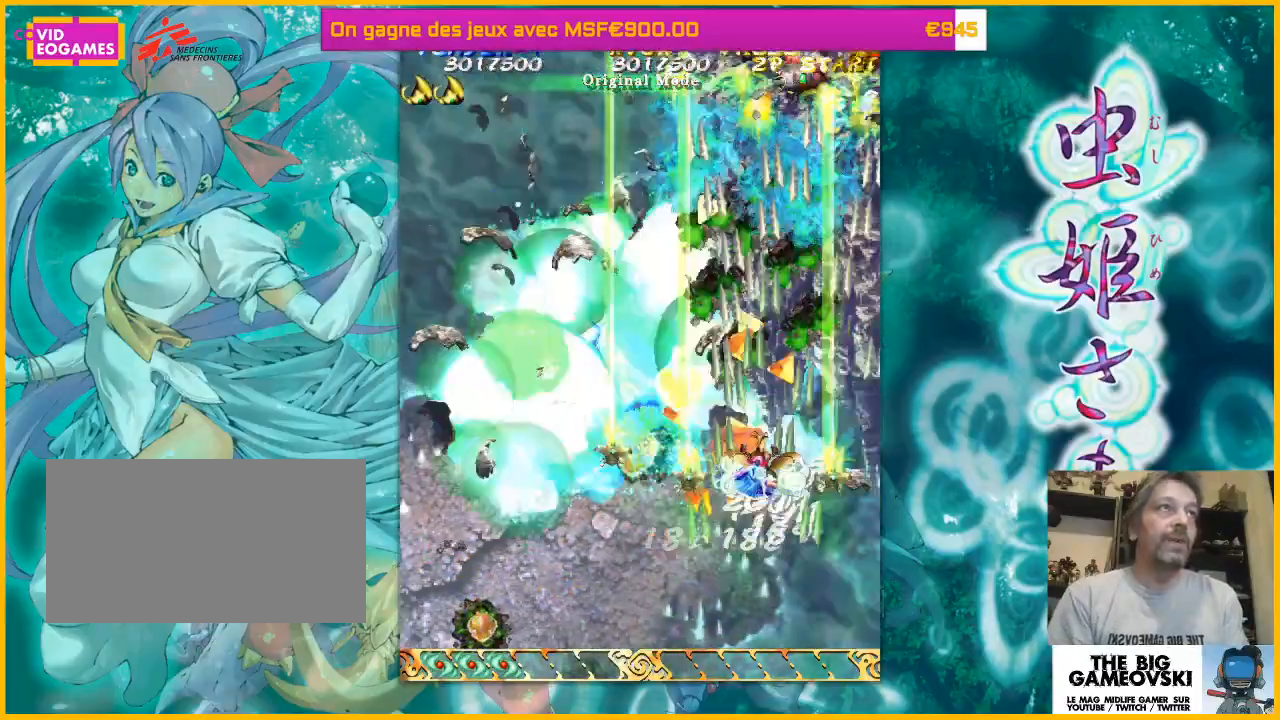
{"dt_ms": 500, "buttons": [], "left_stick": "right", "events": [[200, "left_stick", "up-left"], [300, "left_stick", "left"], [400, "left_stick", "right"]]}